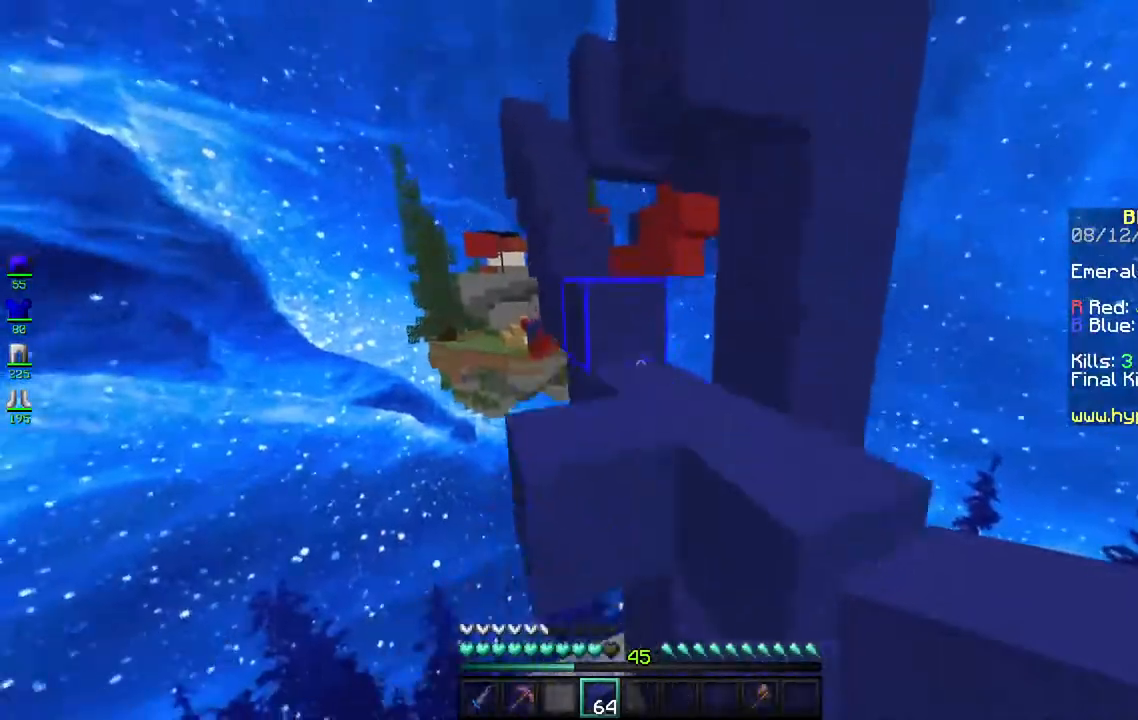
Gameplay with keyboard and mouse; each line is a JSON object with the keys and mouse buttons held at the frame after it. "events" lists presses ("down") and releases ("up") of "a", "d", "s", "space", "w", "mouse_left" and "mouse_right" between this image and that frame as [ms after this image, input, new state], when the widget could be followed in between. "mouse_left", "mouse_right" = the "left", "right" buttons of the "mouse" list. No other keys are recorded. Fast repeated clicks can show as one long hold. Mouse movement is not recorded.
{"keys": ["d", "w"], "mouse": [], "events": [[150, "space", "up"], [183, "w", "up"], [317, "d", "down"], [400, "w", "down"]]}
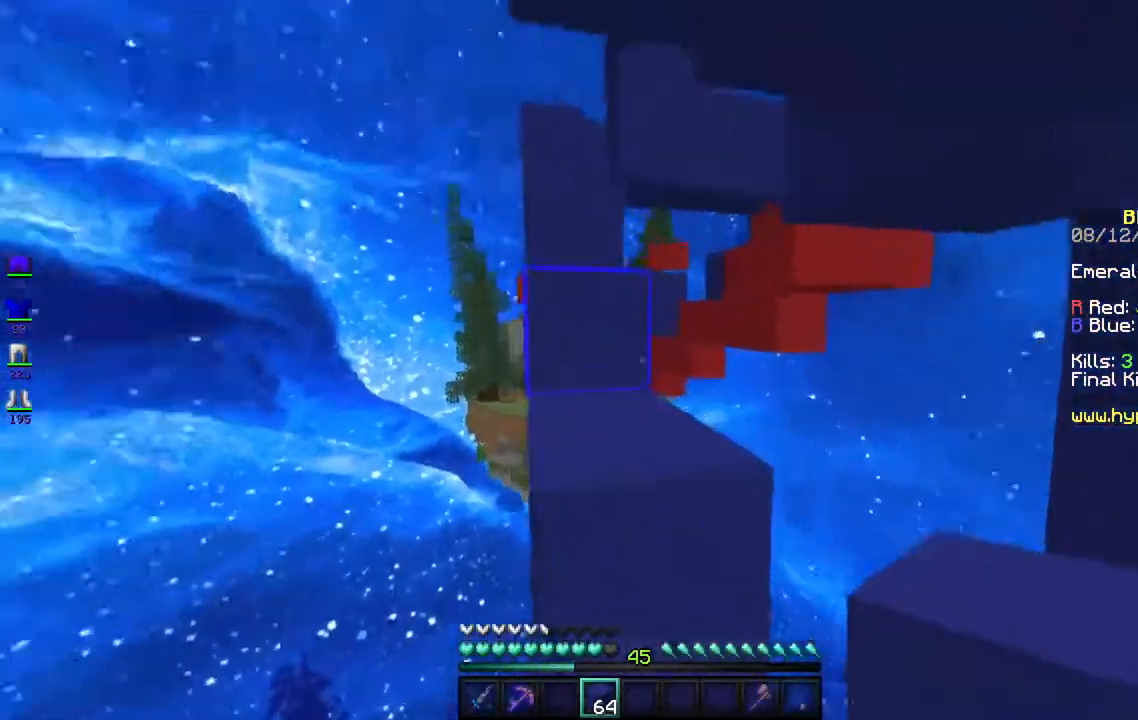
{"keys": ["space", "w"], "mouse": [], "events": [[17, "d", "up"], [317, "space", "down"]]}
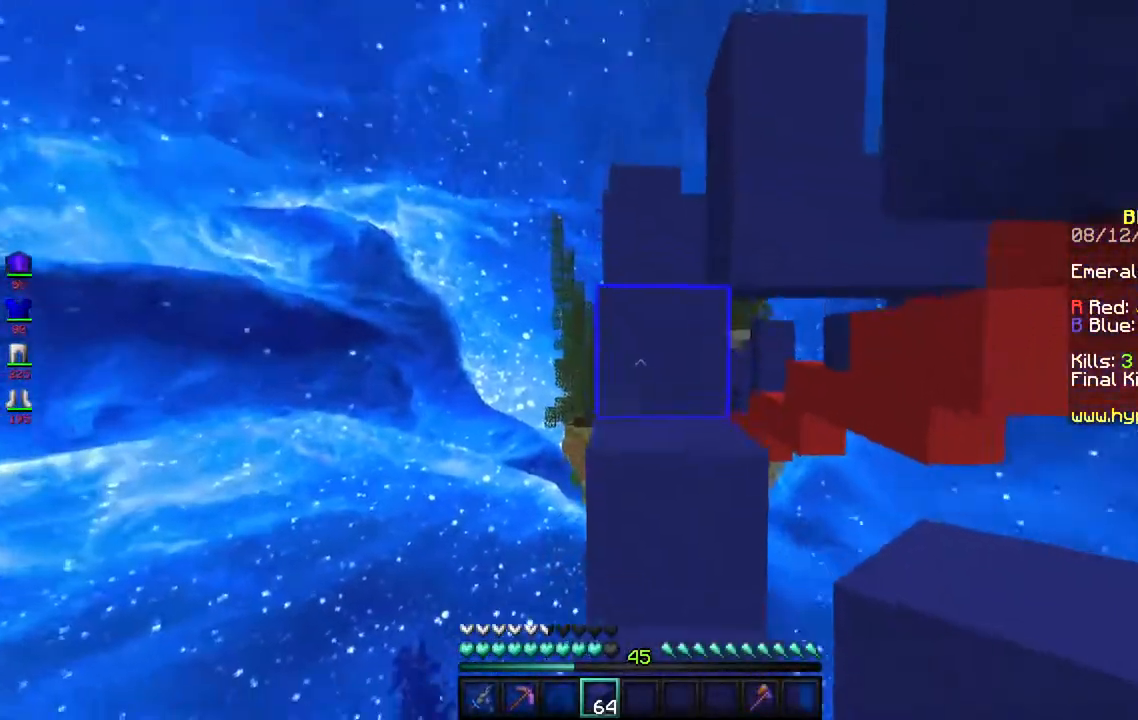
{"keys": ["space", "w"], "mouse": [], "events": [[33, "space", "up"], [383, "space", "down"]]}
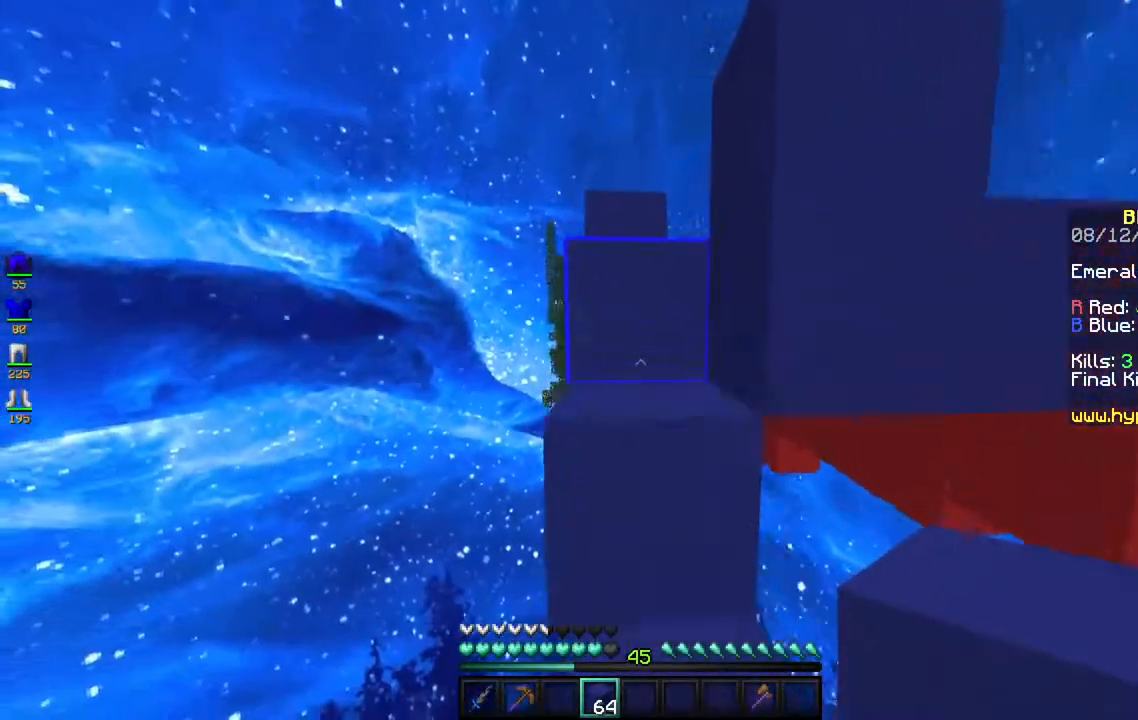
{"keys": ["space", "w"], "mouse": [], "events": [[50, "w", "up"], [83, "space", "up"], [150, "w", "down"], [267, "space", "down"]]}
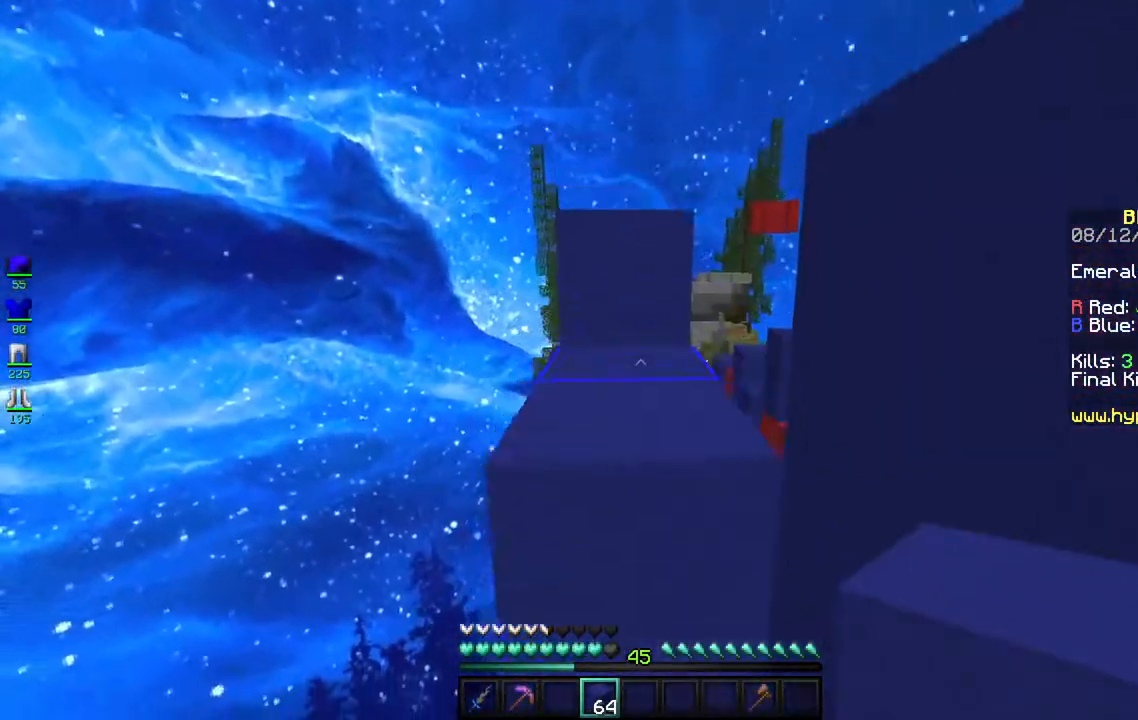
{"keys": ["a", "w"], "mouse": [], "events": [[17, "space", "up"], [67, "a", "down"], [250, "space", "down"], [500, "space", "up"]]}
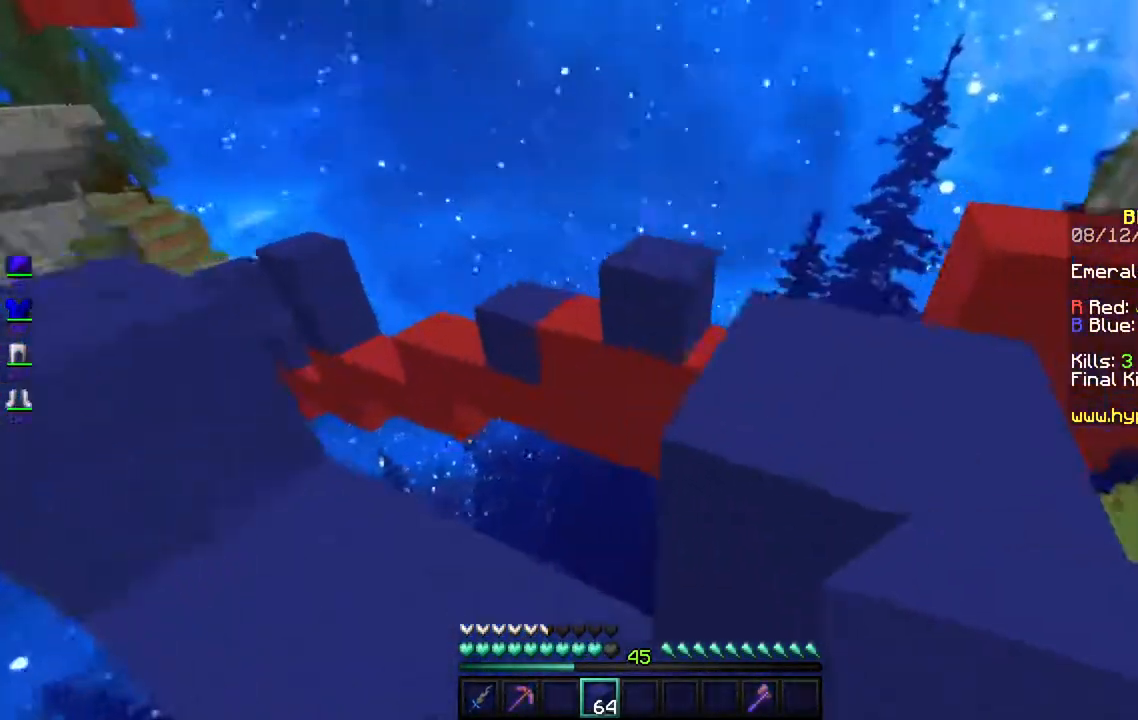
{"keys": ["d", "space", "w"], "mouse": [], "events": [[133, "w", "up"], [167, "a", "up"], [233, "w", "down"], [267, "d", "down"], [383, "space", "down"]]}
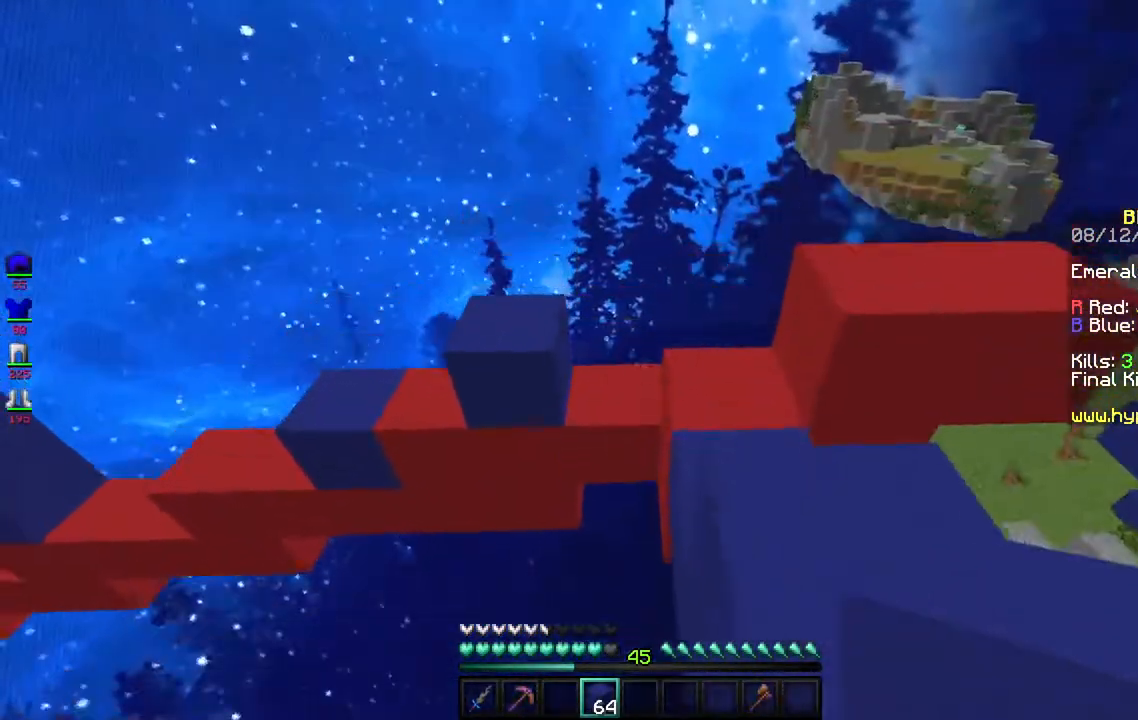
{"keys": ["space", "w"], "mouse": [], "events": [[100, "space", "up"], [150, "w", "up"], [217, "w", "down"], [250, "d", "up"], [317, "d", "down"], [400, "d", "up"], [450, "space", "down"]]}
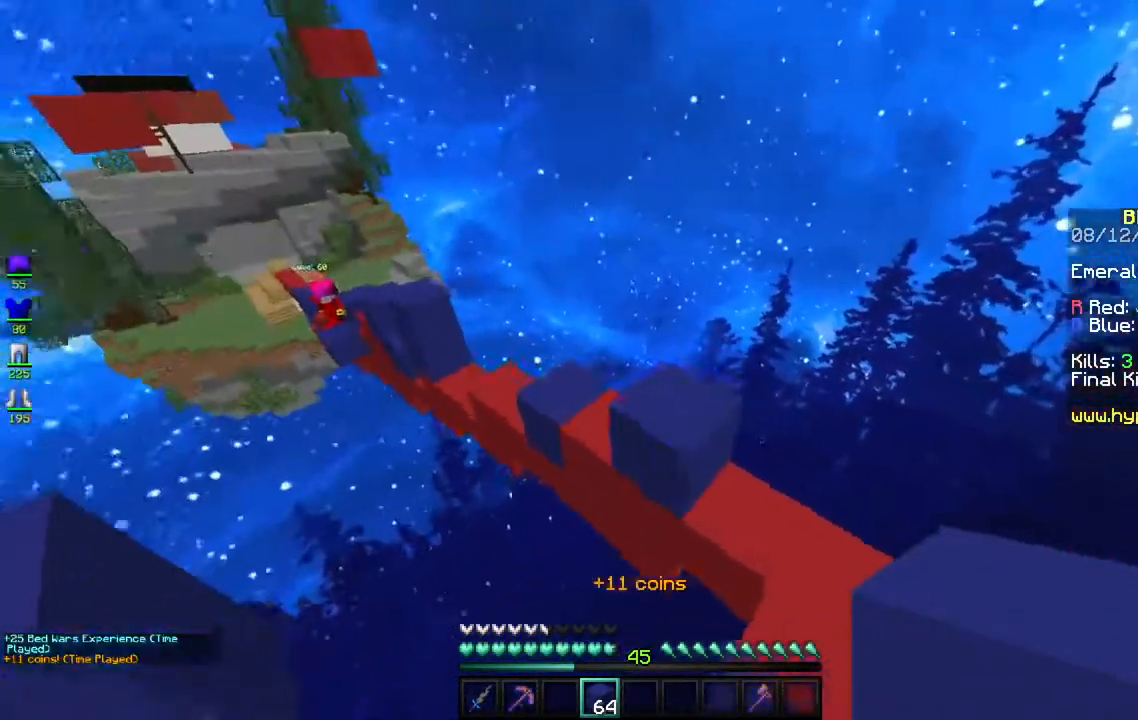
{"keys": ["w"], "mouse": [], "events": [[150, "a", "down"], [217, "space", "up"], [350, "a", "up"]]}
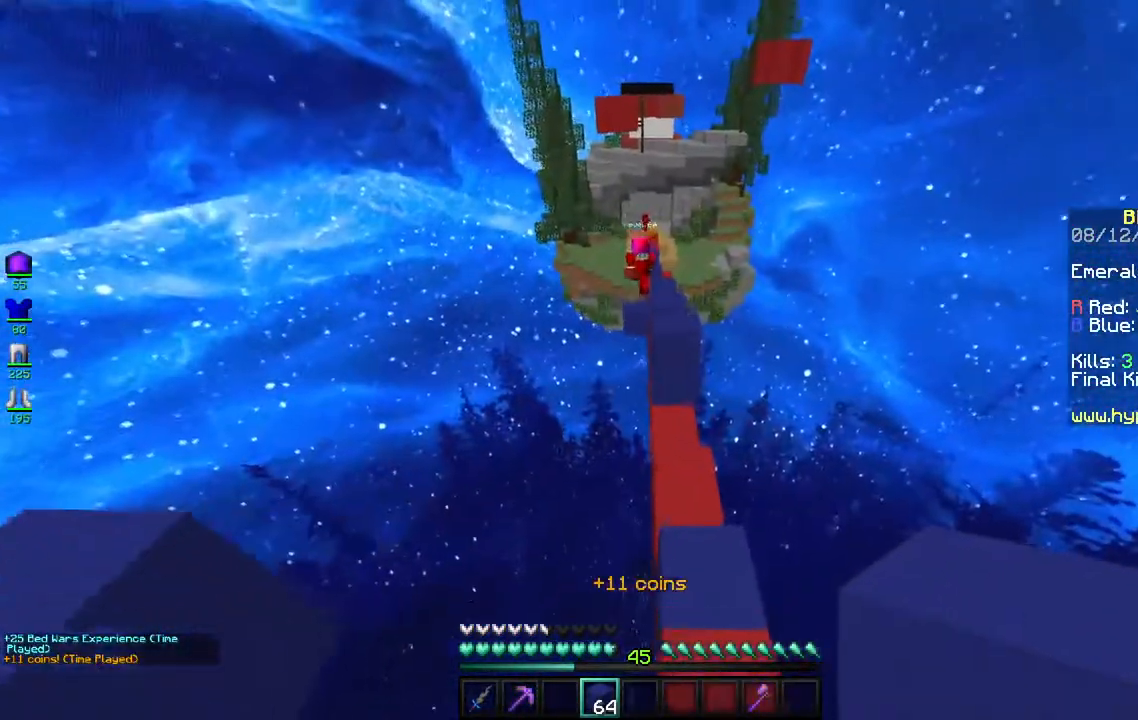
{"keys": ["w"], "mouse": [], "events": [[150, "d", "down"], [300, "d", "up"]]}
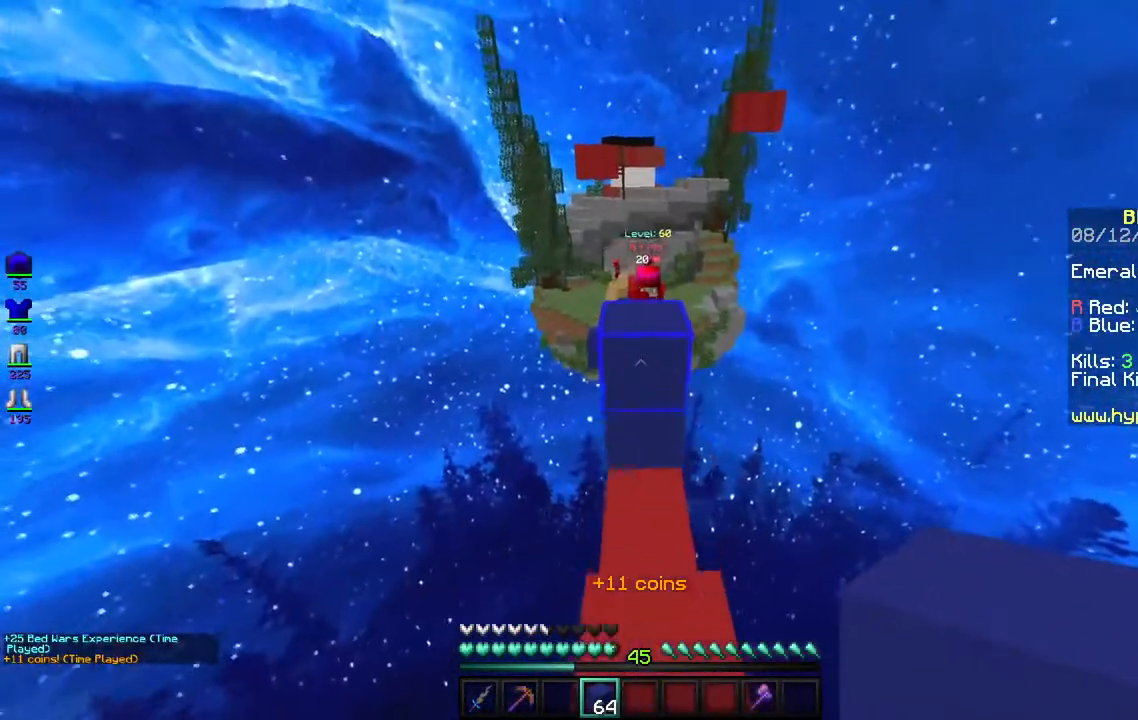
{"keys": ["s"], "mouse": [], "events": [[133, "mouse_right", "down"], [183, "space", "down"], [250, "mouse_right", "up"], [400, "space", "up"], [450, "s", "down"], [450, "w", "up"]]}
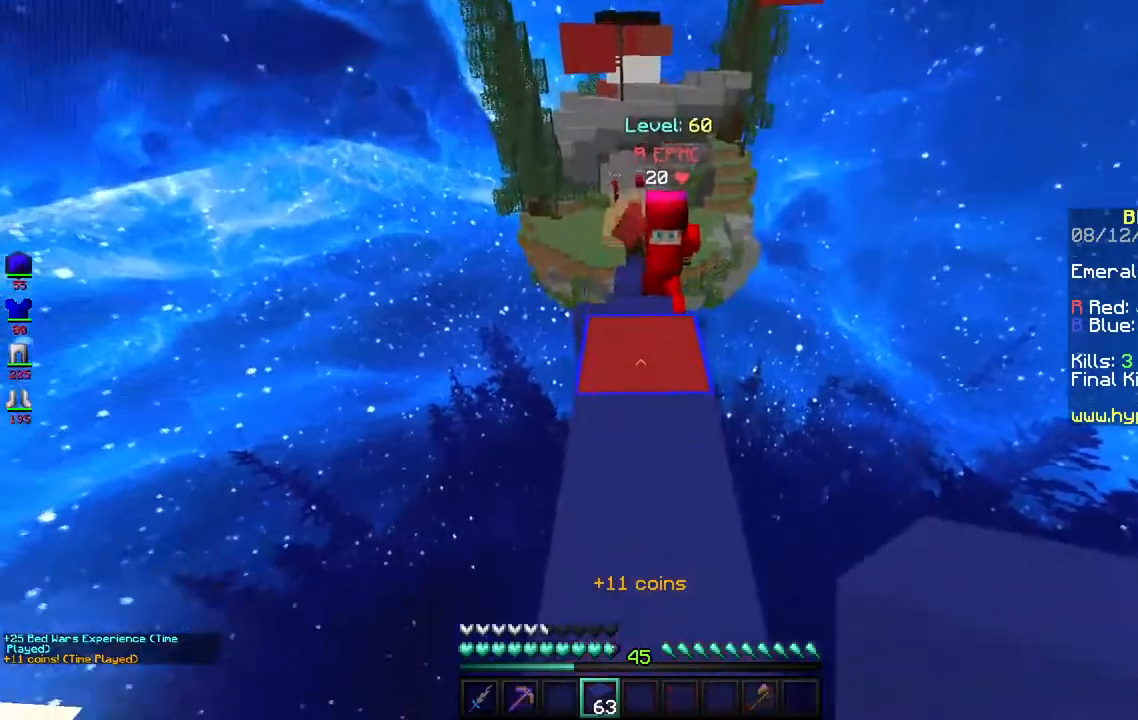
{"keys": ["s", "w"], "mouse": [], "events": [[250, "mouse_right", "down"], [417, "mouse_right", "up"], [500, "w", "down"]]}
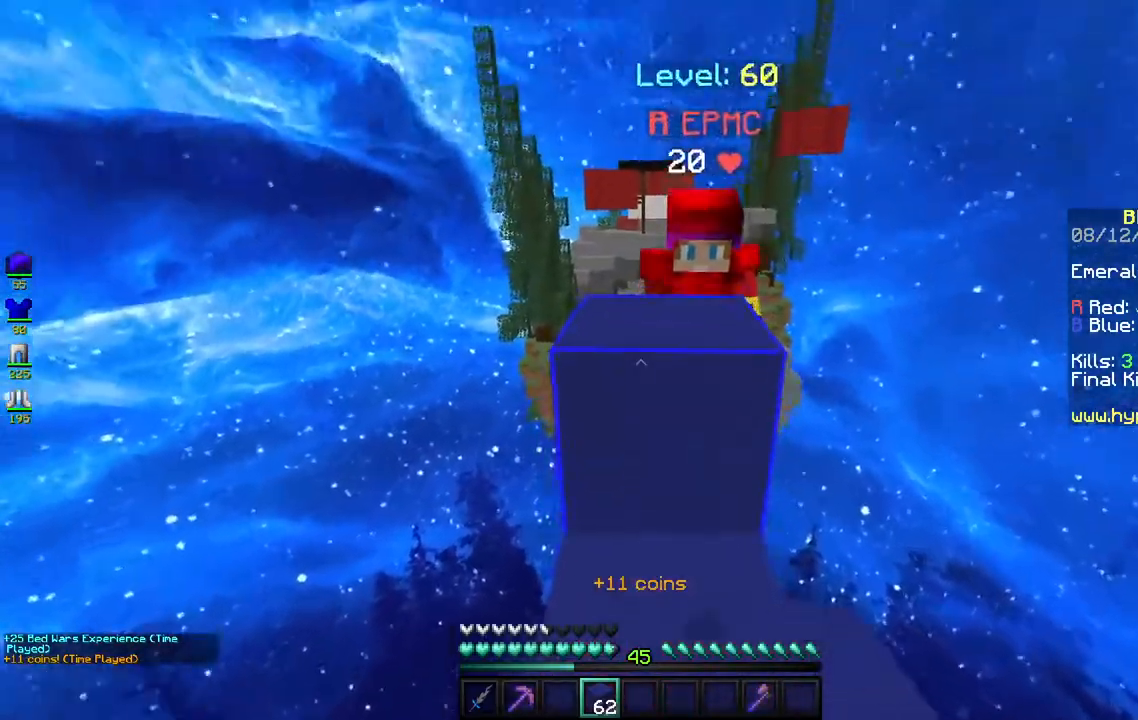
{"keys": ["d", "w"], "mouse": [], "events": [[50, "mouse_right", "down"], [117, "s", "up"], [283, "mouse_right", "up"], [350, "mouse_left", "down"], [450, "d", "down"], [500, "mouse_left", "up"]]}
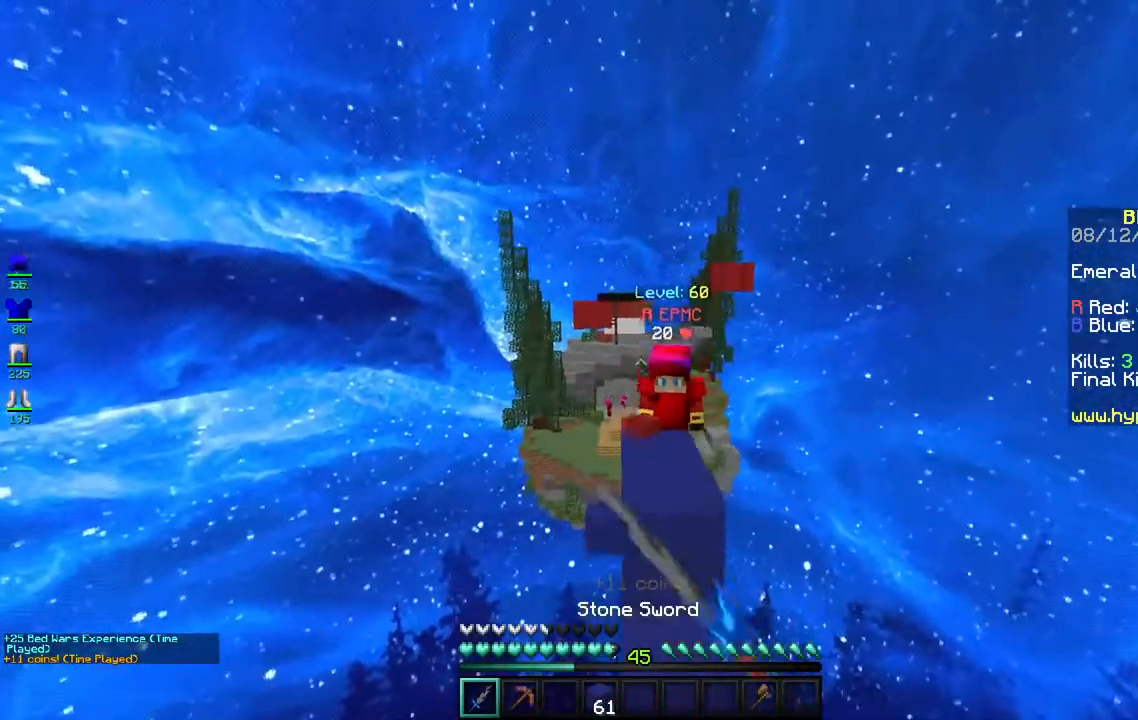
{"keys": ["space", "w"], "mouse": [], "events": [[150, "d", "up"], [400, "space", "down"]]}
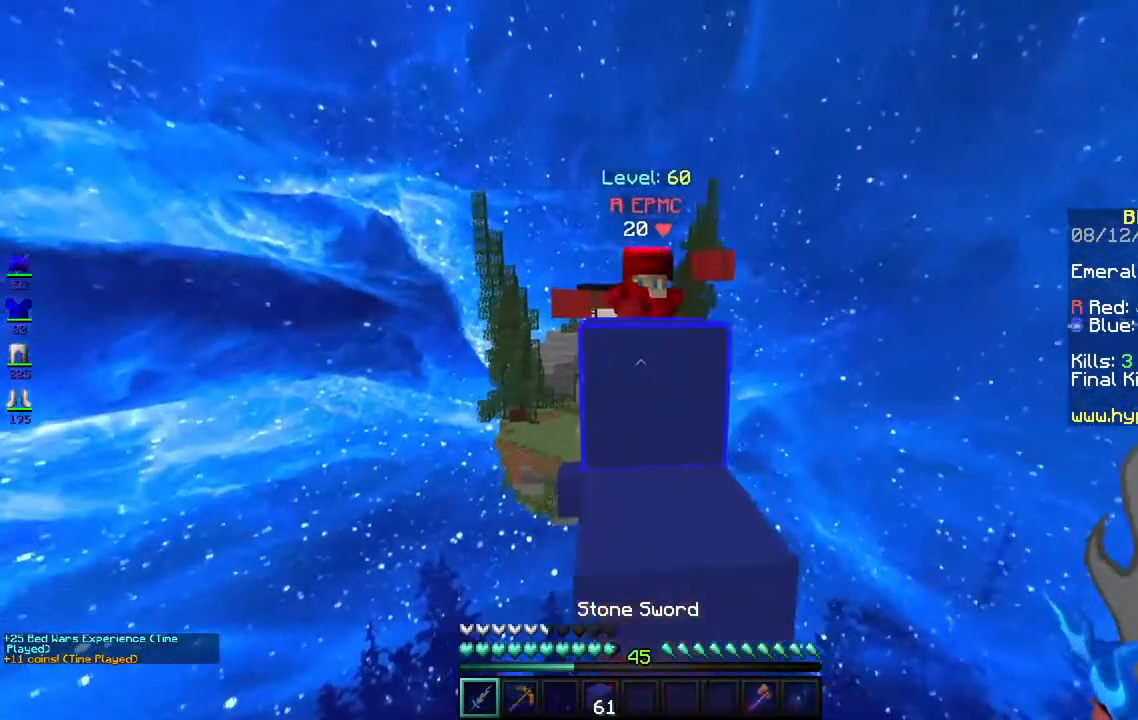
{"keys": ["w"], "mouse": ["left", "right"], "events": [[200, "space", "up"], [250, "mouse_left", "down"], [450, "mouse_right", "down"]]}
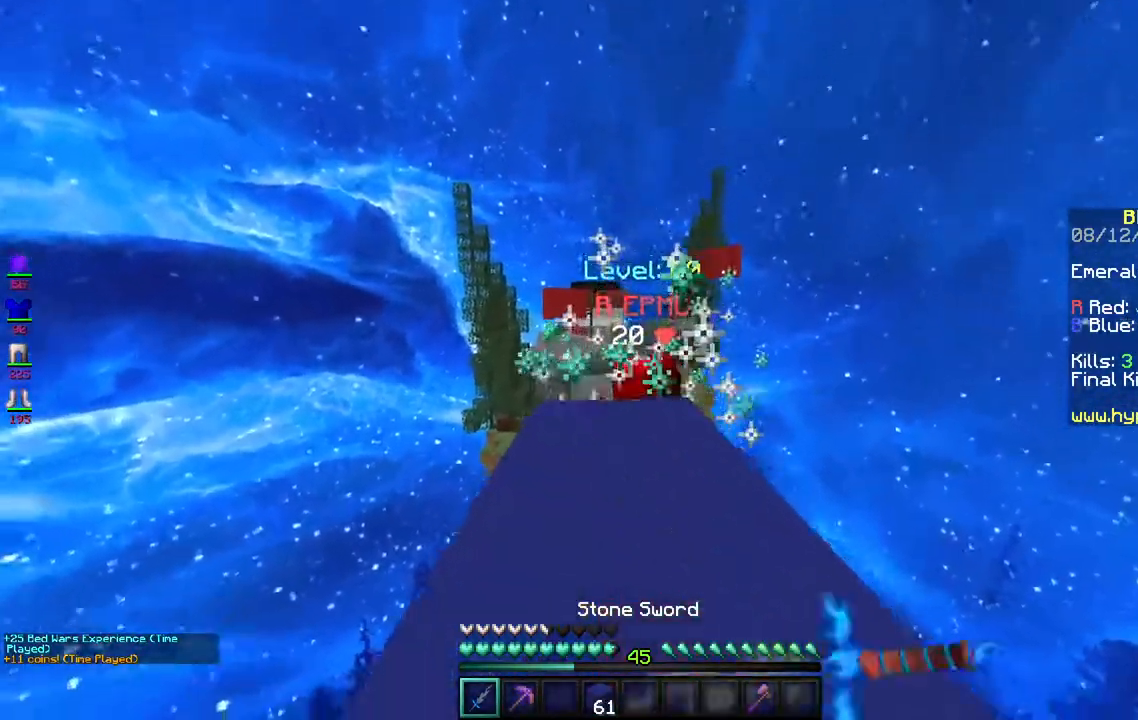
{"keys": ["space", "w"], "mouse": [], "events": [[117, "mouse_right", "up"], [283, "space", "down"], [300, "mouse_left", "up"]]}
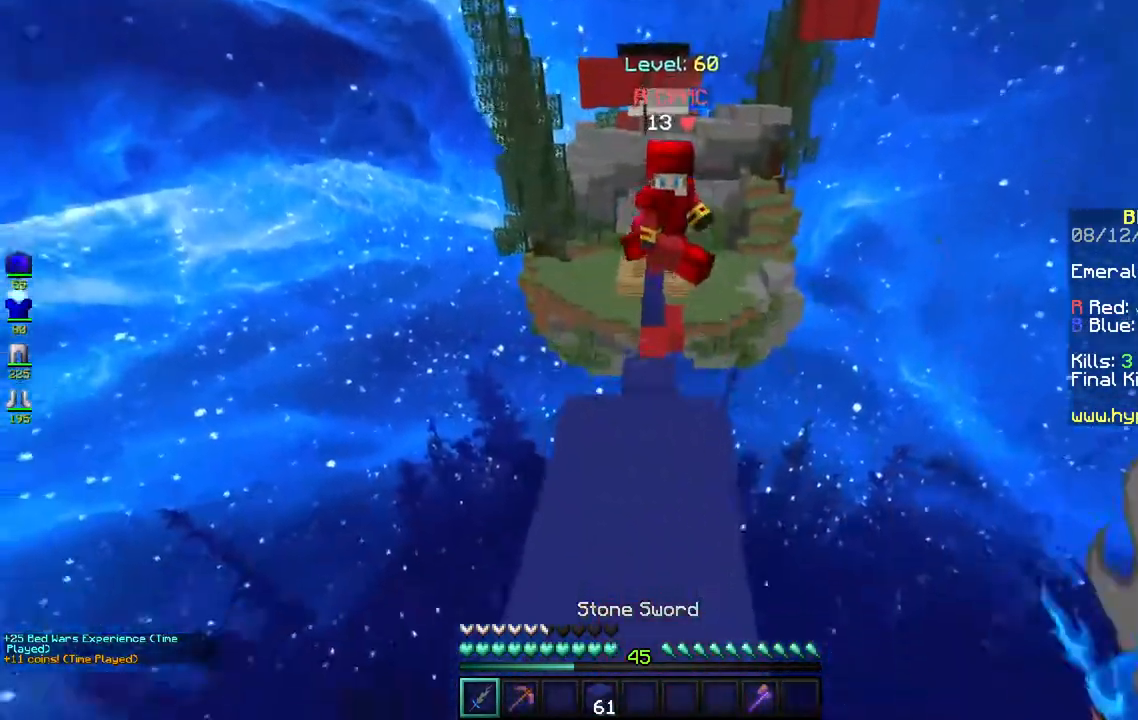
{"keys": ["space", "w"], "mouse": [], "events": [[50, "space", "up"], [100, "w", "up"], [167, "mouse_right", "down"], [183, "s", "down"], [350, "mouse_right", "up"], [367, "s", "up"], [367, "w", "down"], [433, "space", "down"]]}
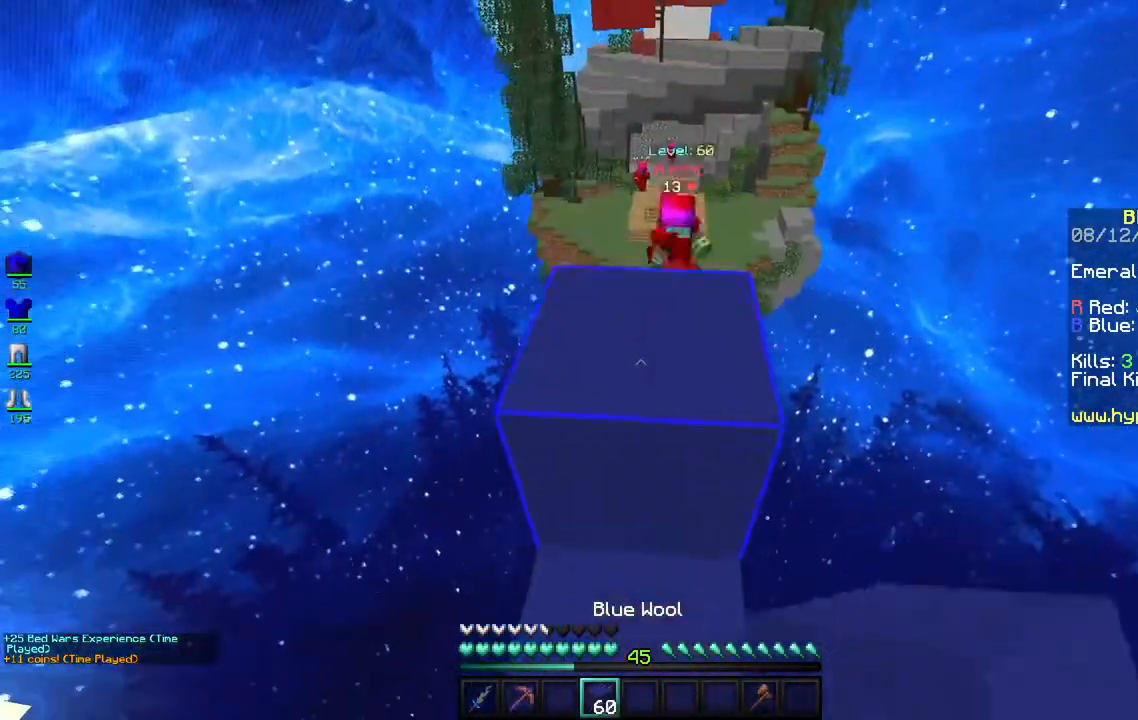
{"keys": ["w"], "mouse": [], "events": [[183, "space", "up"], [217, "w", "up"], [283, "w", "down"]]}
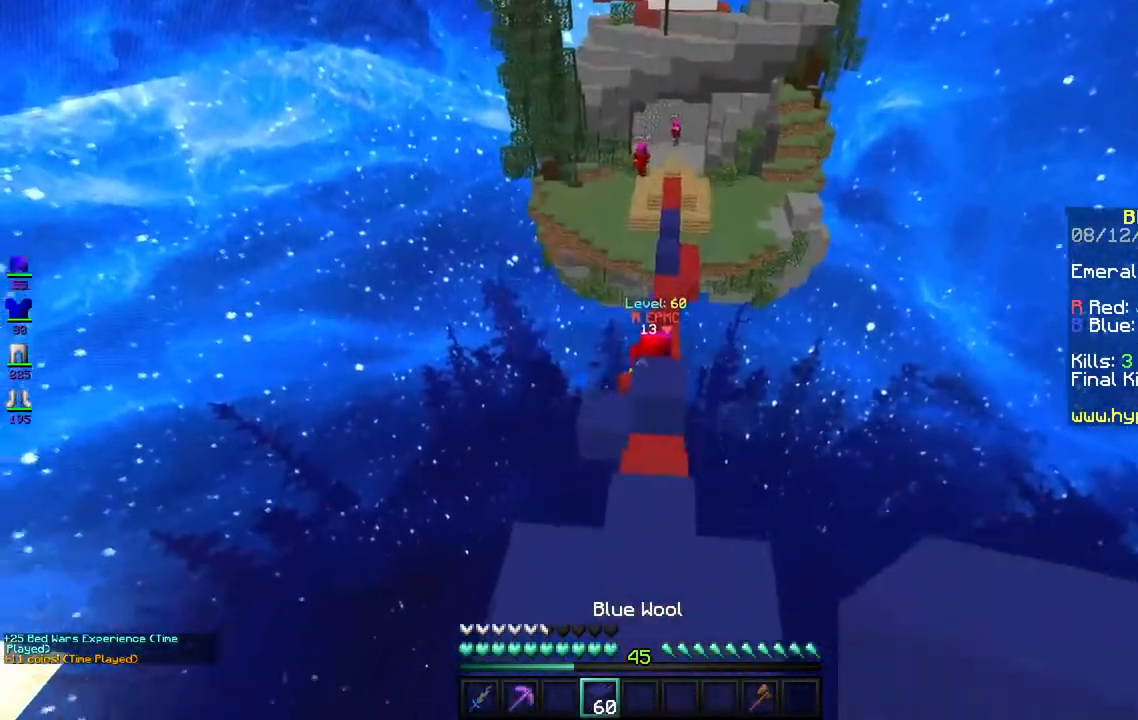
{"keys": ["w"], "mouse": [], "events": []}
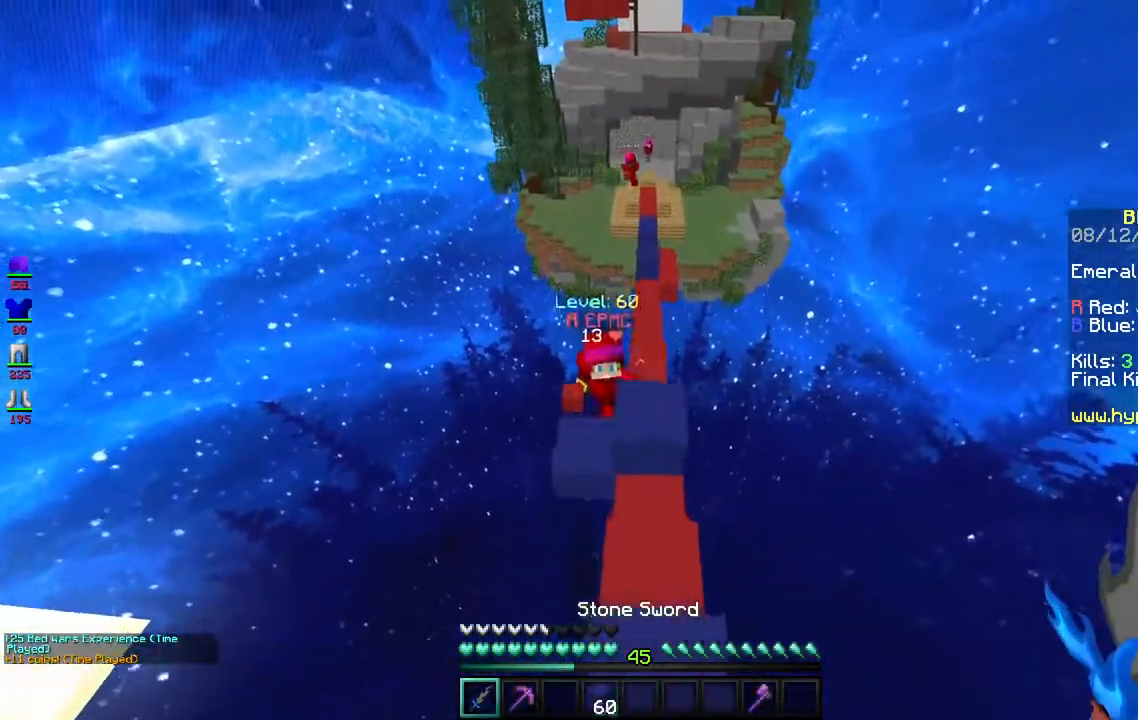
{"keys": ["a", "s"], "mouse": ["left"], "events": [[217, "s", "down"], [250, "mouse_left", "down"], [267, "a", "down"], [383, "w", "up"]]}
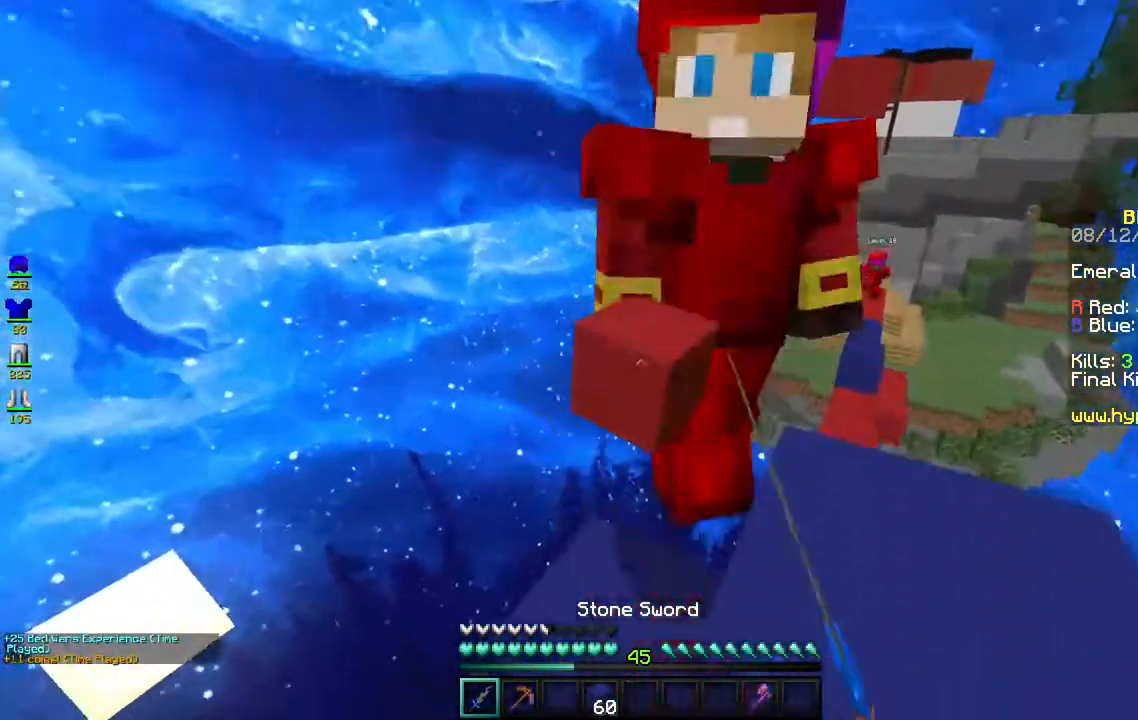
{"keys": ["d"], "mouse": ["left"], "events": [[83, "a", "up"], [167, "s", "up"], [383, "d", "down"]]}
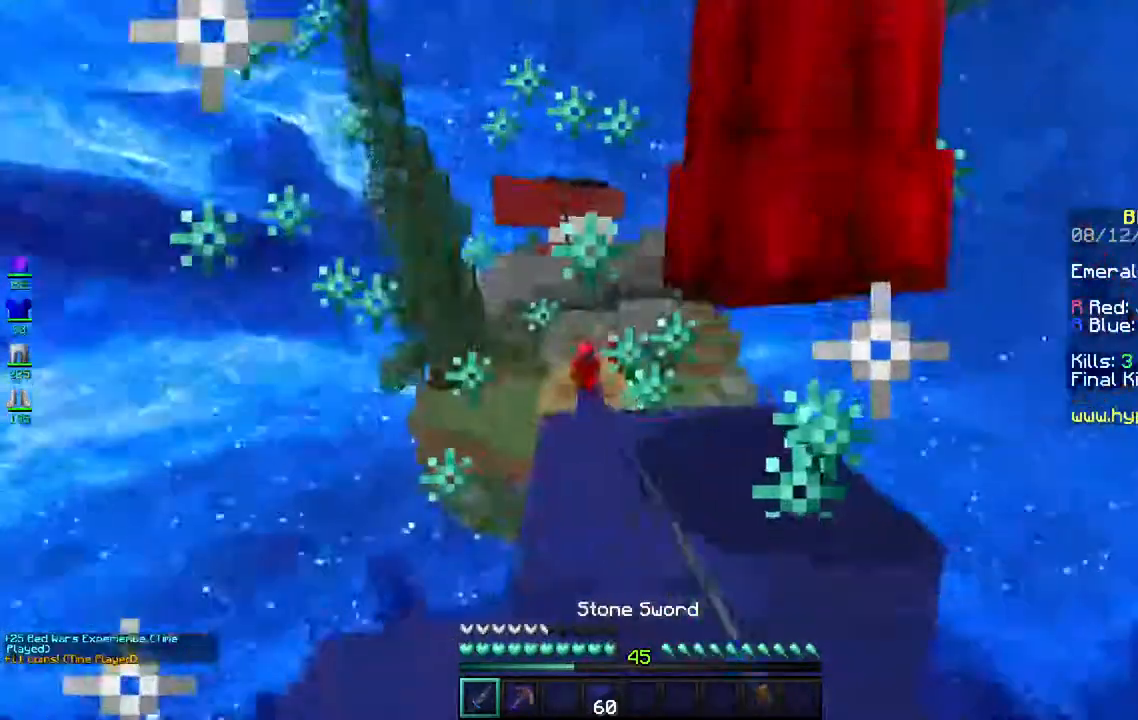
{"keys": [], "mouse": ["left"], "events": [[50, "d", "up"], [83, "d", "down"], [267, "d", "up"]]}
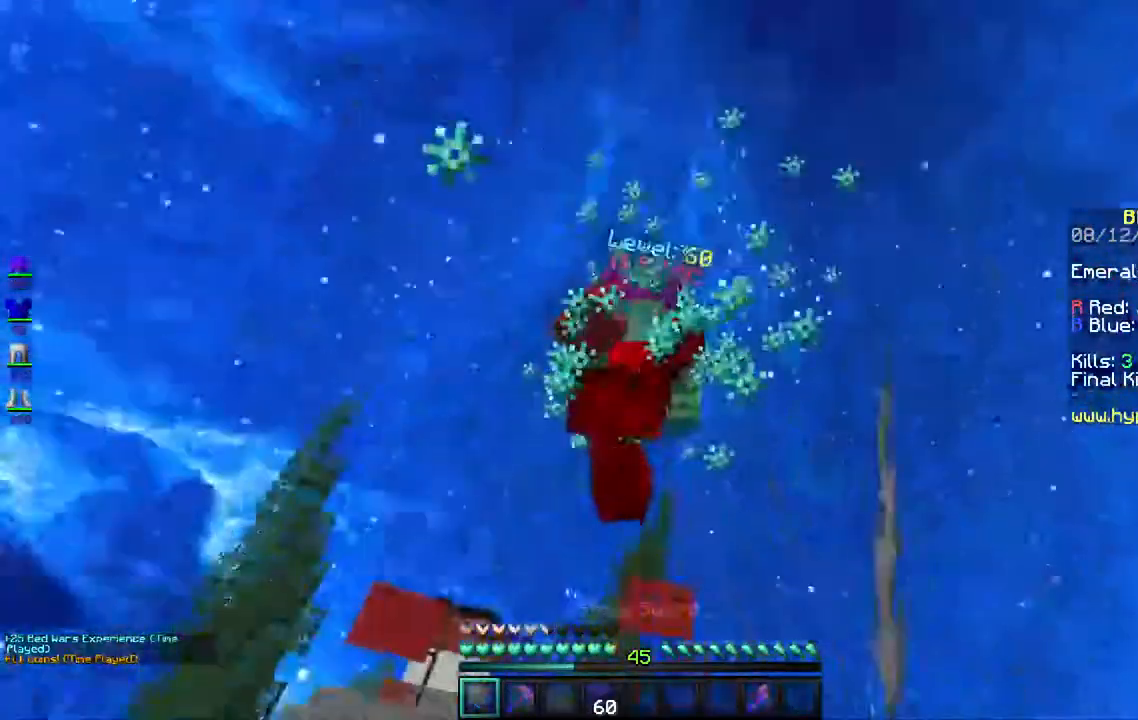
{"keys": [], "mouse": ["left"], "events": [[83, "d", "down"], [167, "mouse_left", "up"], [200, "d", "up"], [250, "mouse_left", "down"]]}
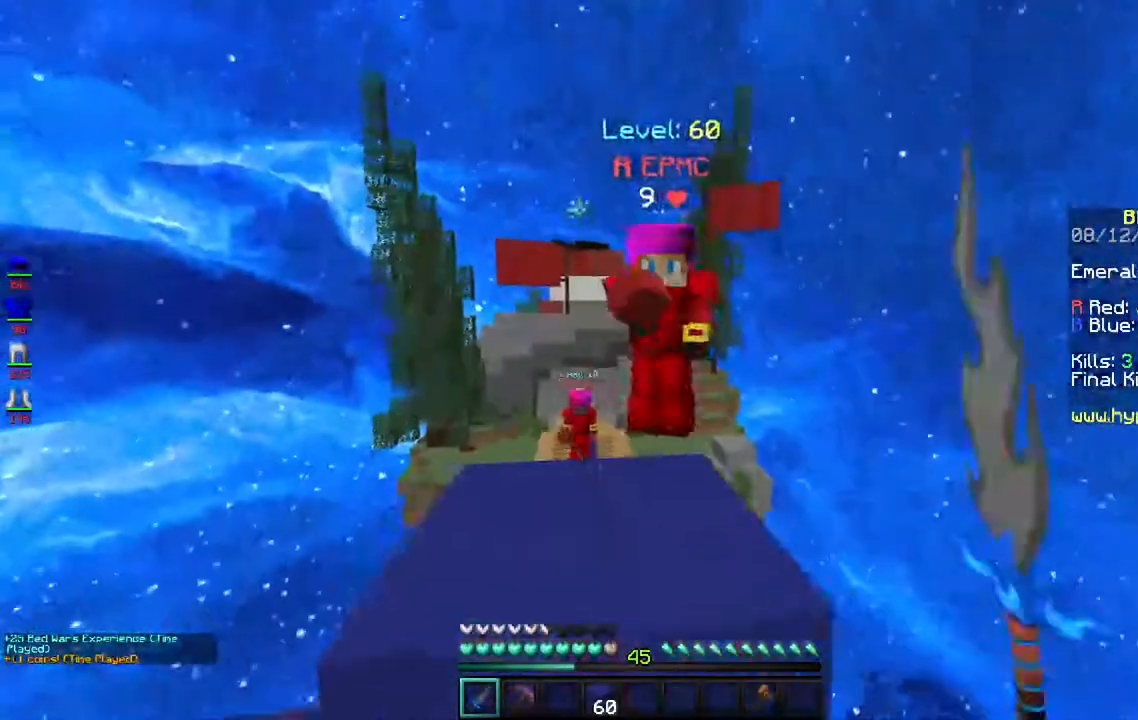
{"keys": ["a", "w"], "mouse": [], "events": [[50, "d", "down"], [200, "d", "up"], [317, "mouse_left", "up"], [350, "w", "down"], [400, "a", "down"]]}
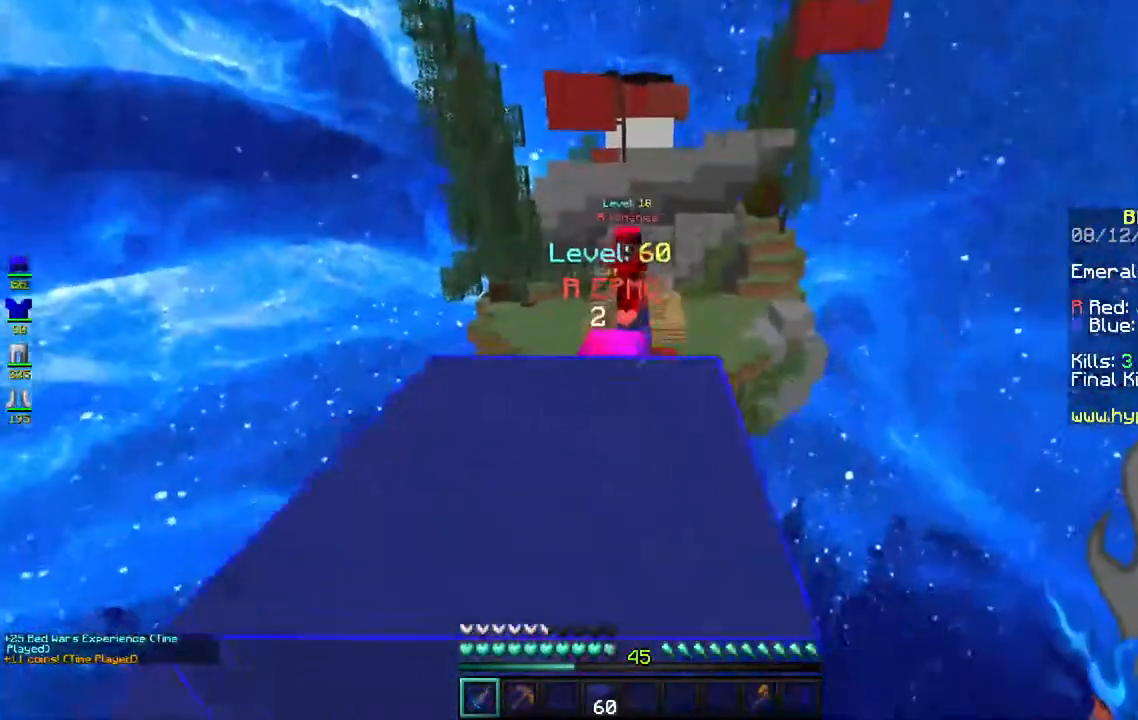
{"keys": [], "mouse": [], "events": [[100, "a", "up"], [267, "w", "up"]]}
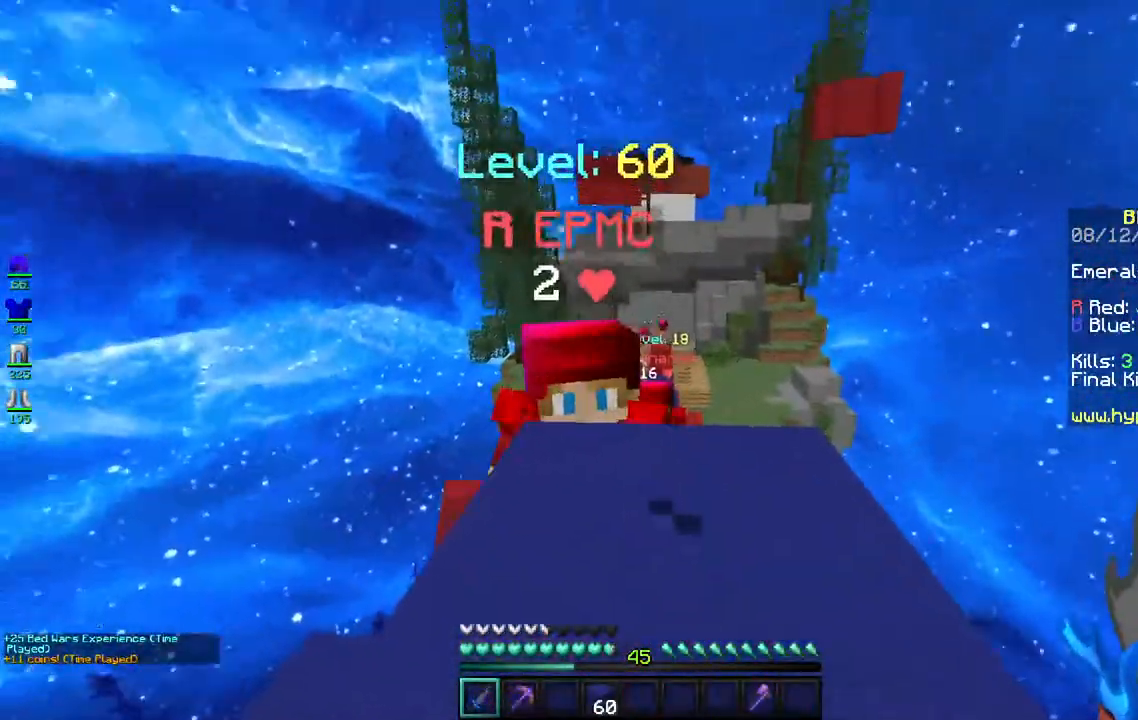
{"keys": ["d", "s"], "mouse": ["left"], "events": [[33, "mouse_left", "down"], [83, "a", "down"], [267, "a", "up"], [333, "a", "down"], [450, "a", "up"], [450, "s", "down"], [467, "d", "down"]]}
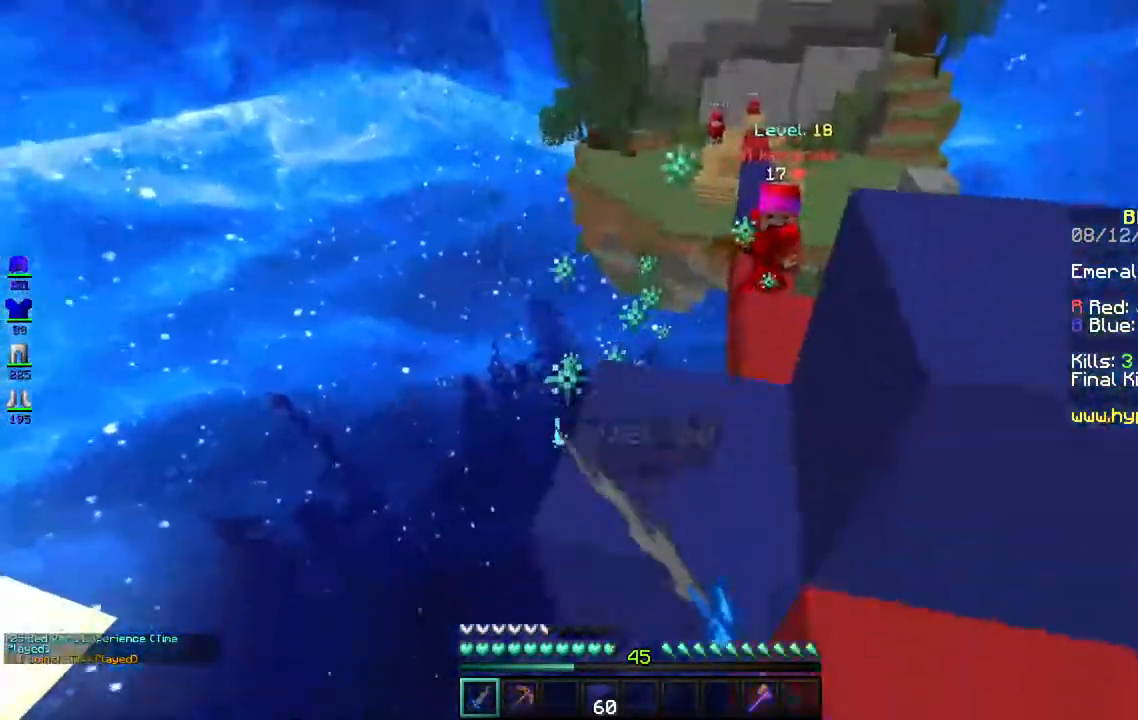
{"keys": [], "mouse": [], "events": [[167, "mouse_left", "up"], [350, "s", "up"], [400, "d", "up"]]}
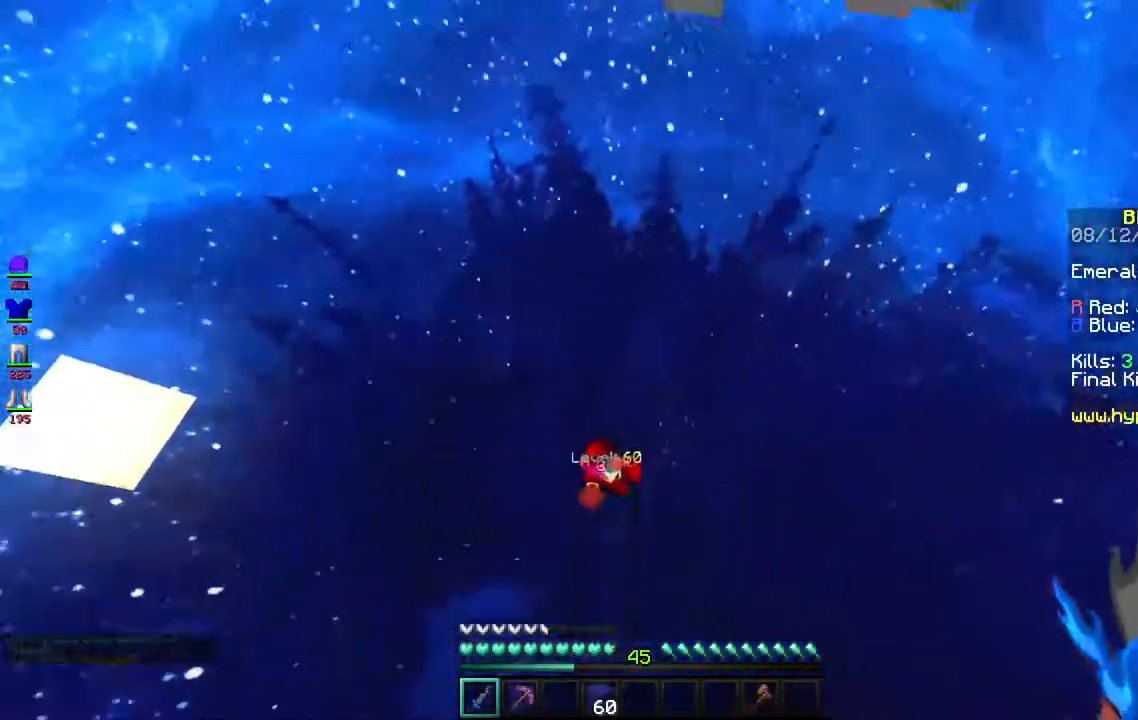
{"keys": [], "mouse": [], "events": []}
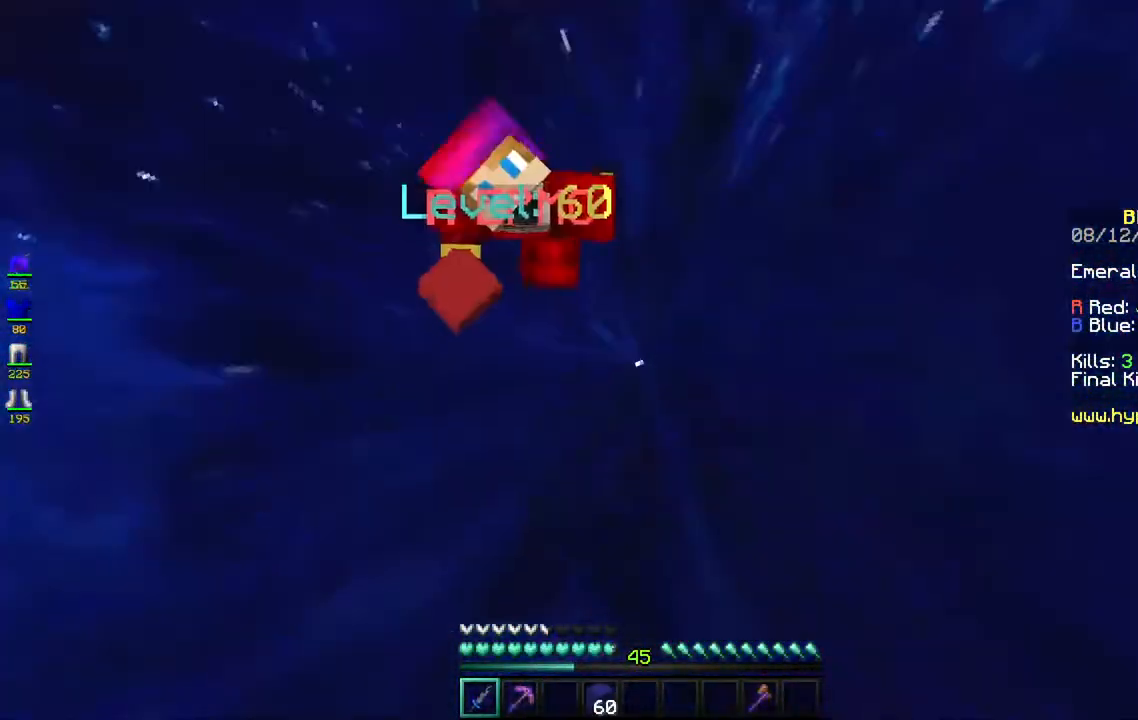
{"keys": [], "mouse": [], "events": []}
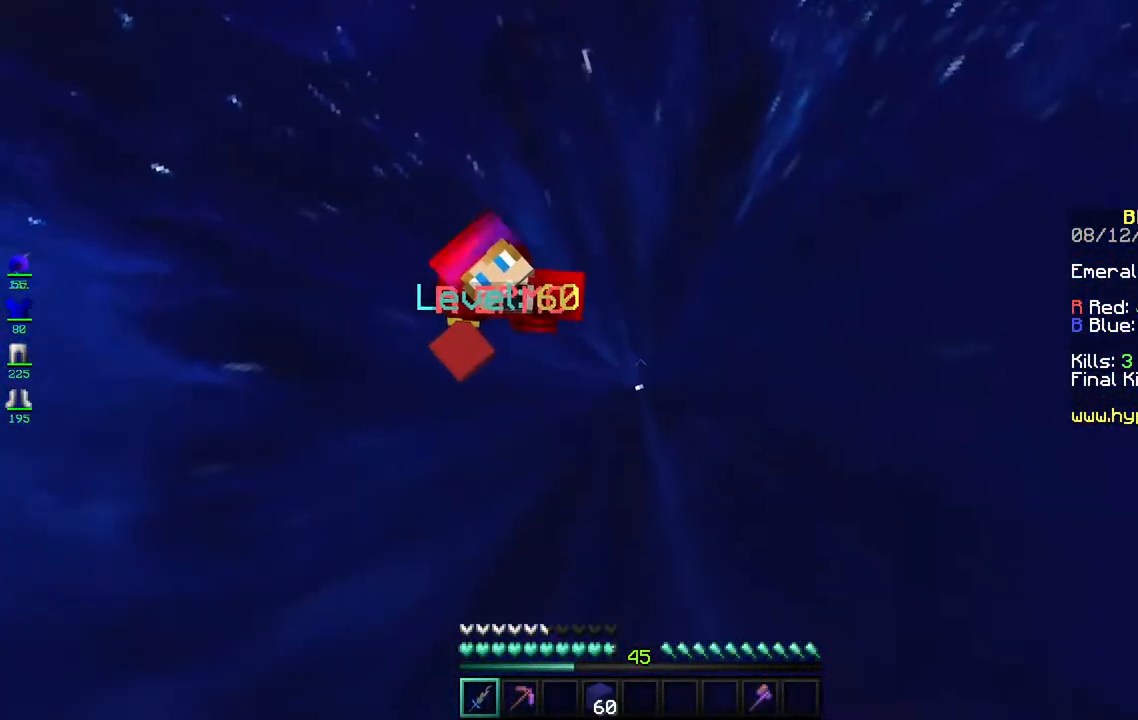
{"keys": [], "mouse": [], "events": []}